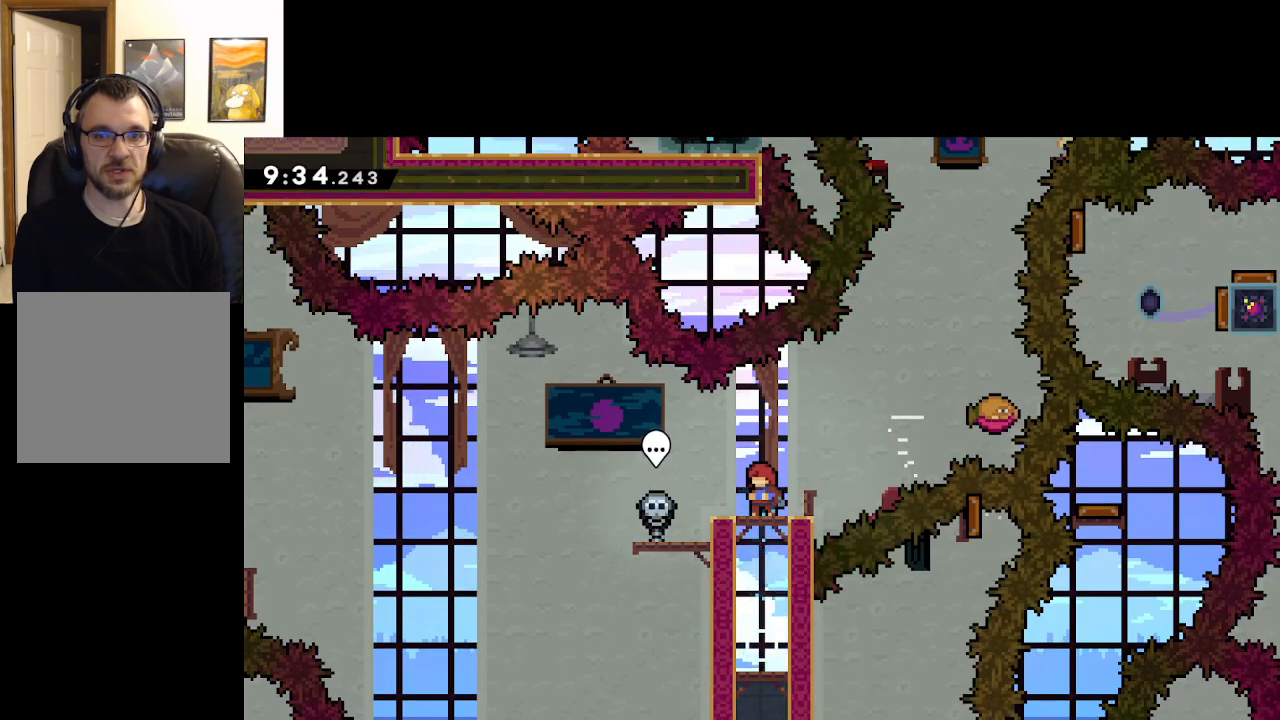
Gameplay with a controller (Xbox layout); each line is a JSON object with the inputs held at the frame after it. "events" lists button and stick changes between this image and that frame as [ms after this image, input, new state], when the widget could be followed in between.
{"buttons": ["A"], "left_stick": "up-right", "right_stick": "center", "events": [[350, "A", "down"], [350, "left_stick", "right"], [417, "left_stick", "up-right"]]}
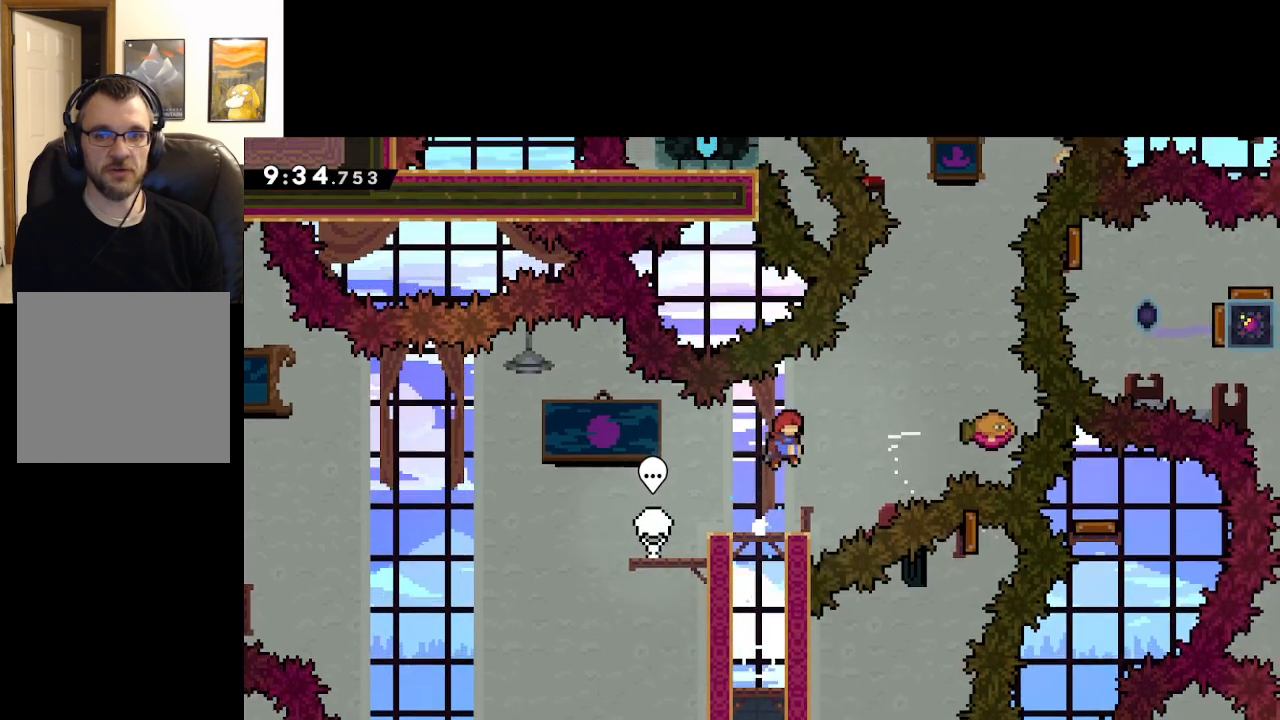
{"buttons": ["A"], "left_stick": "up-right", "right_stick": "center", "events": [[67, "X", "down"], [333, "X", "up"]]}
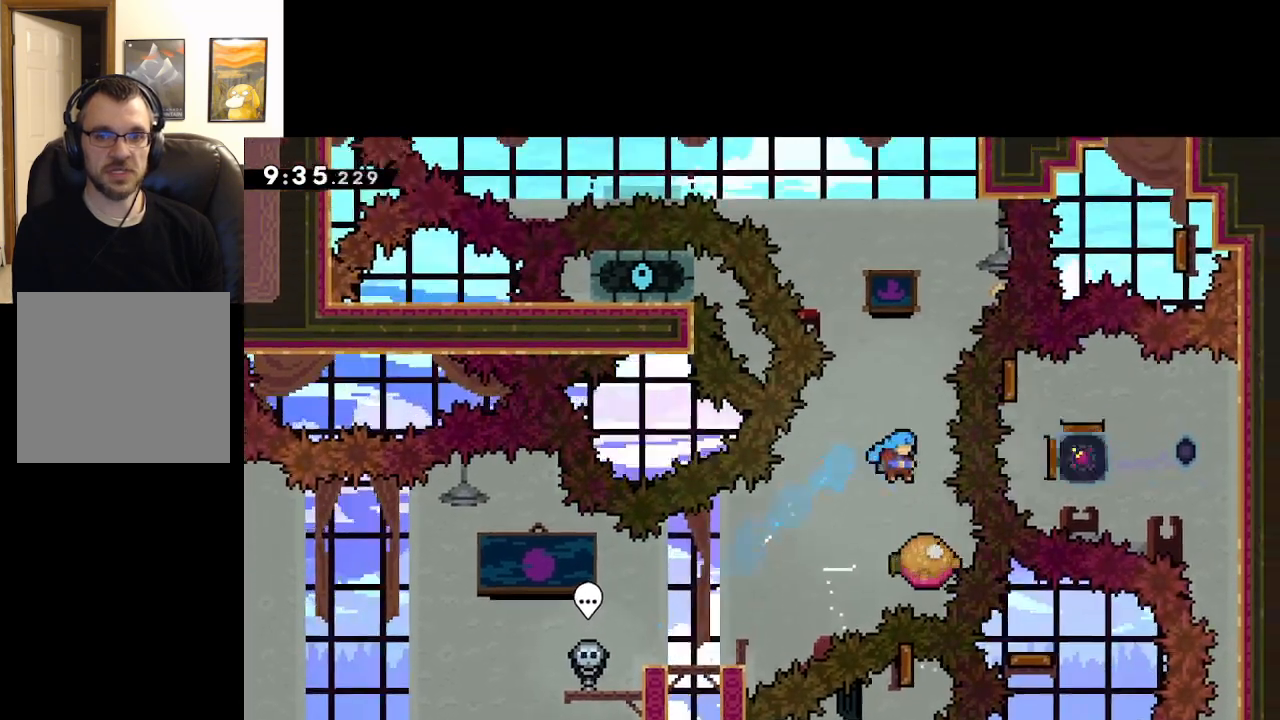
{"buttons": ["A"], "left_stick": "left", "right_stick": "center", "events": [[33, "left_stick", "center"], [450, "left_stick", "left"]]}
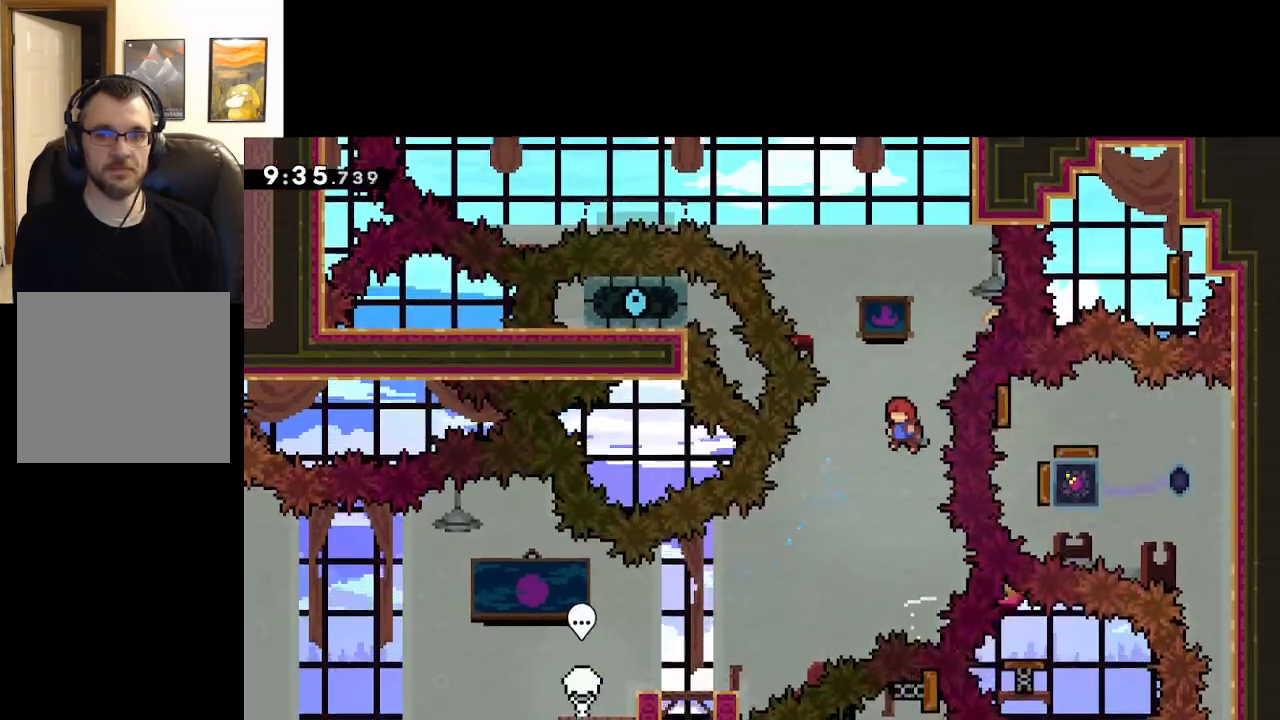
{"buttons": ["A"], "left_stick": "center", "right_stick": "center", "events": [[67, "left_stick", "center"]]}
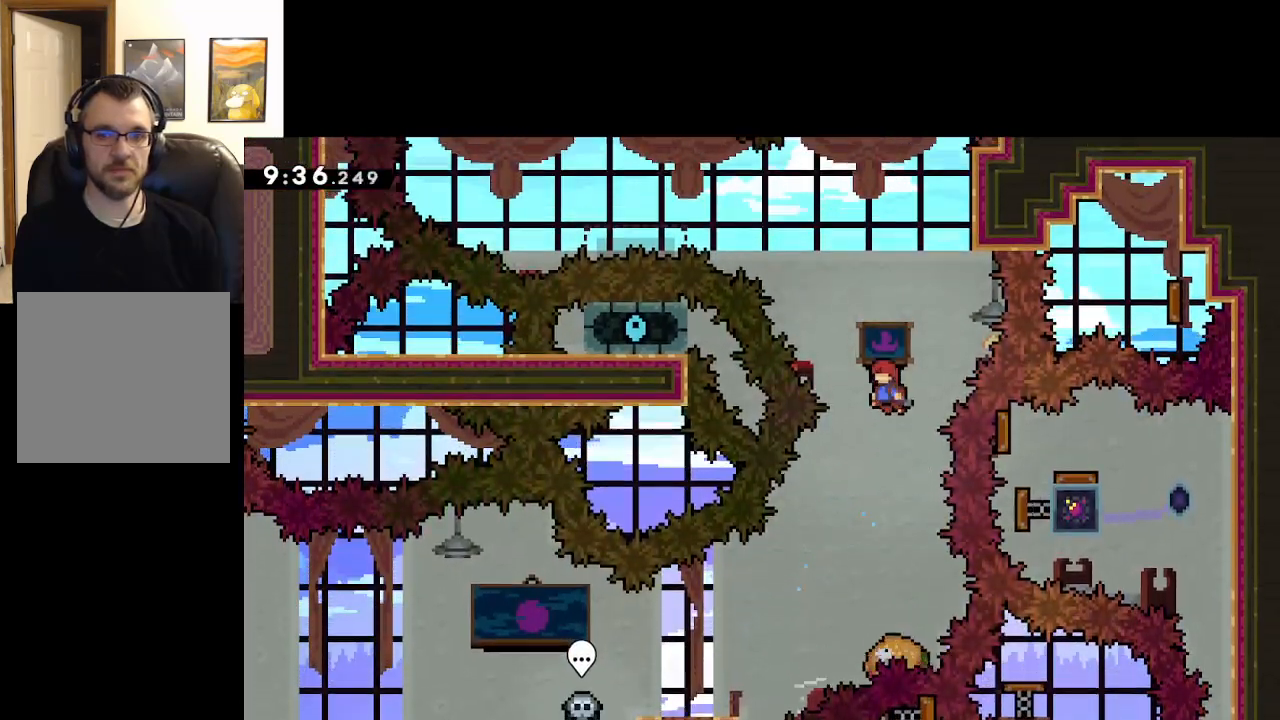
{"buttons": ["A"], "left_stick": "center", "right_stick": "center", "events": []}
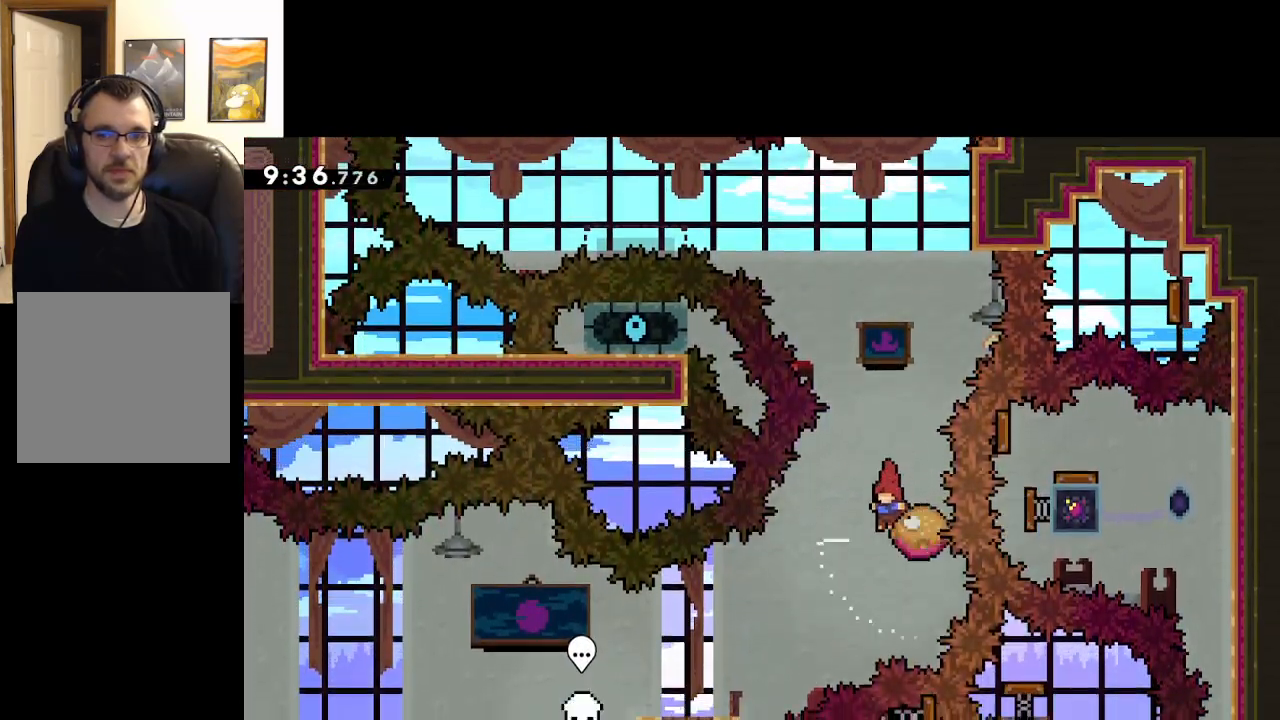
{"buttons": ["A"], "left_stick": "center", "right_stick": "center", "events": []}
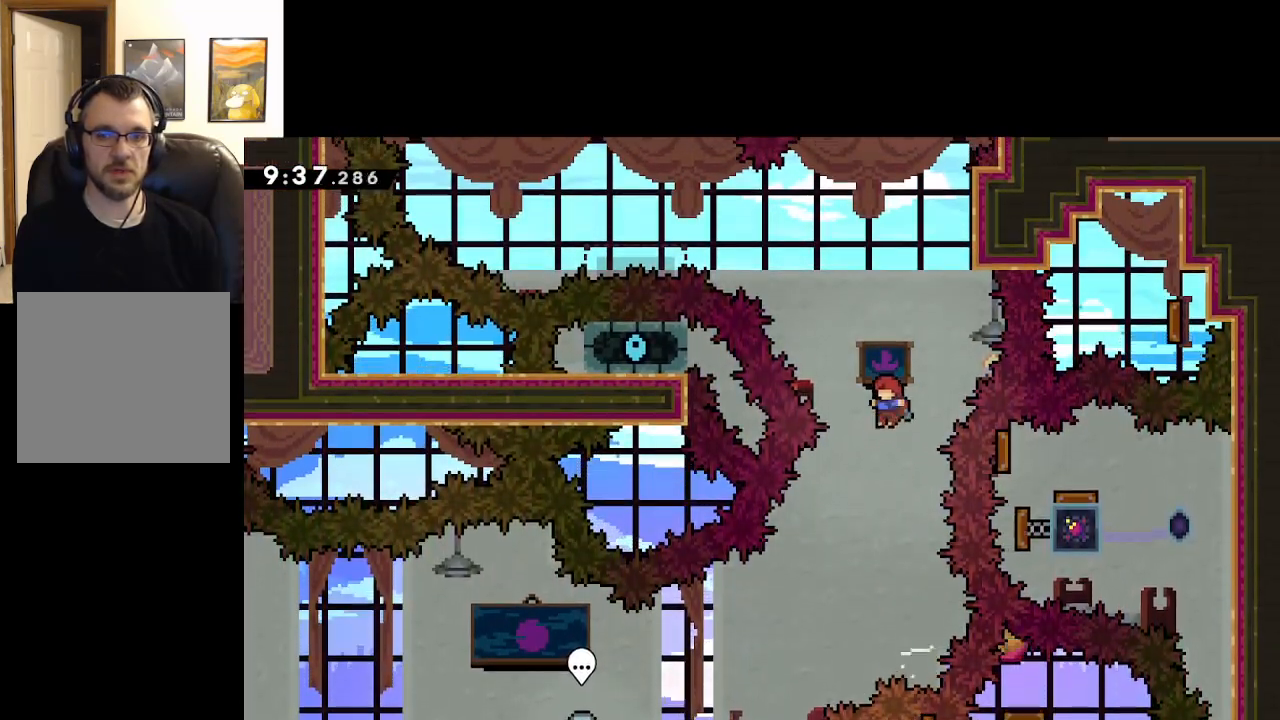
{"buttons": ["A"], "left_stick": "center", "right_stick": "center", "events": [[133, "left_stick", "right"], [200, "left_stick", "center"]]}
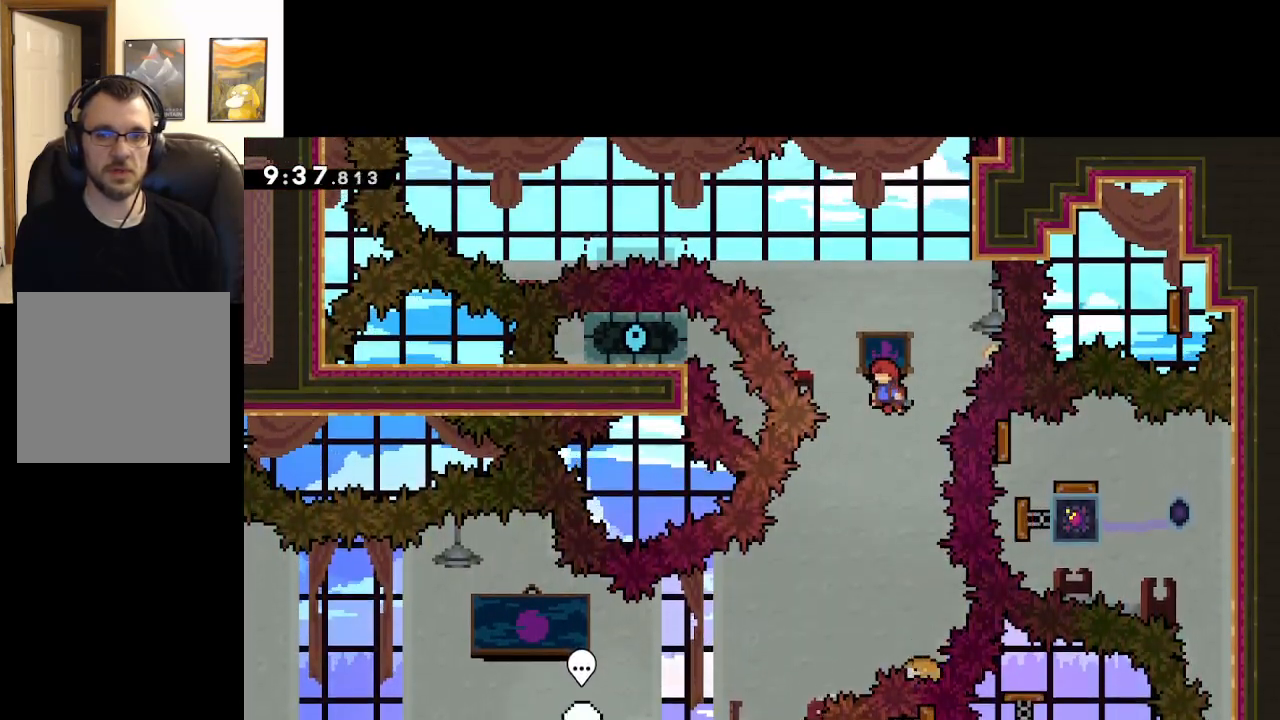
{"buttons": ["A", "X"], "left_stick": "up-right", "right_stick": "center", "events": [[17, "left_stick", "up"], [217, "X", "down"], [367, "left_stick", "up-right"]]}
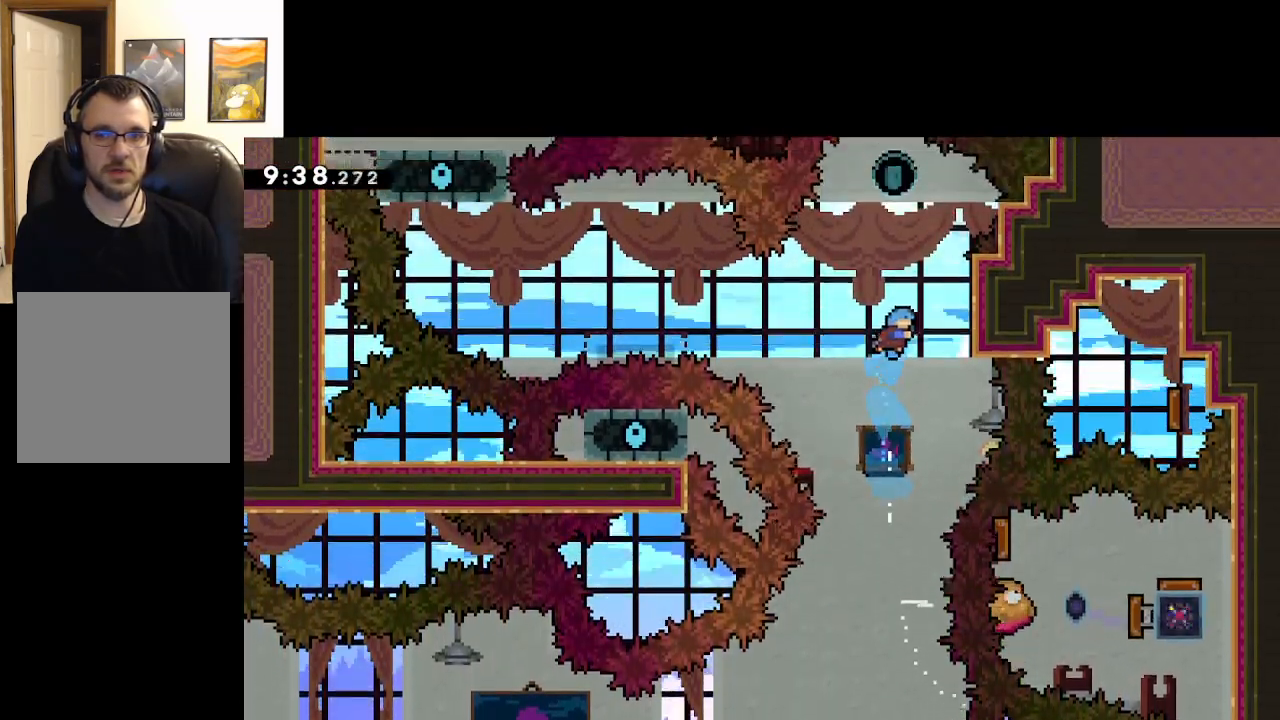
{"buttons": ["L2"], "left_stick": "up-right", "right_stick": "center", "events": [[183, "L2", "down"], [217, "X", "up"], [300, "A", "up"]]}
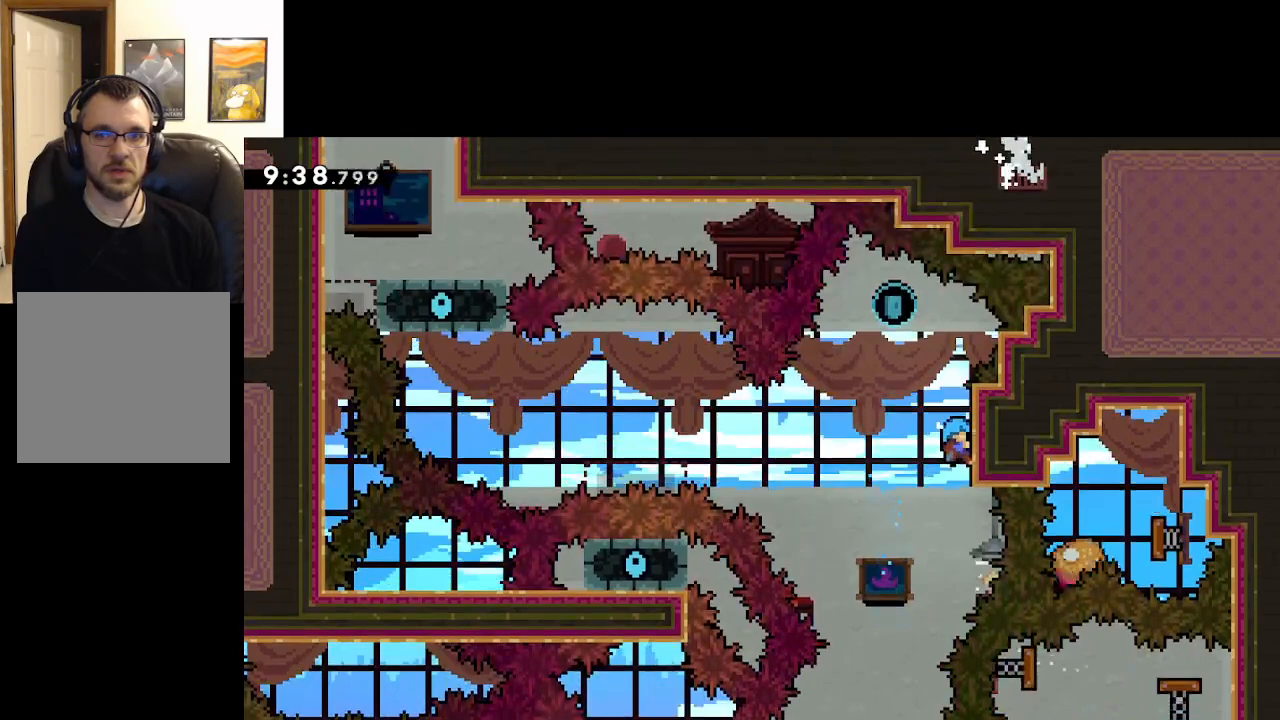
{"buttons": ["L2"], "left_stick": "center", "right_stick": "center", "events": [[117, "left_stick", "center"]]}
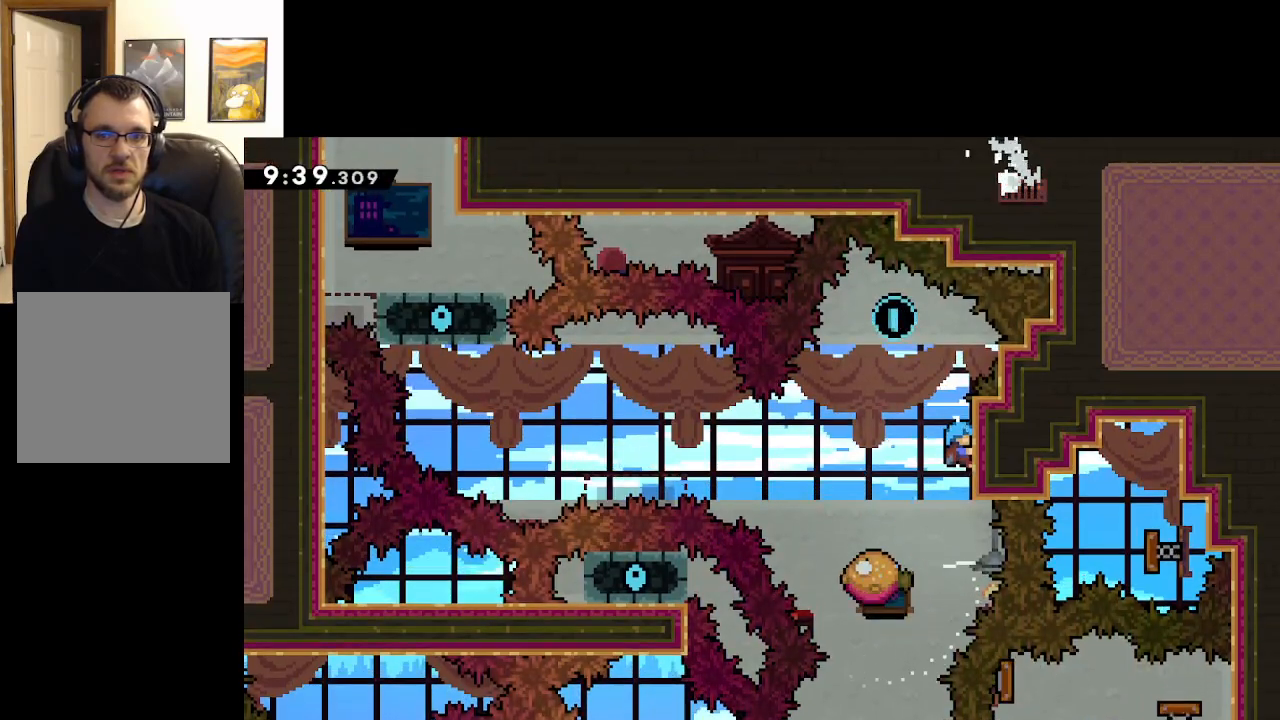
{"buttons": ["A", "L2"], "left_stick": "up-left", "right_stick": "center", "events": [[333, "left_stick", "up-left"], [350, "A", "down"]]}
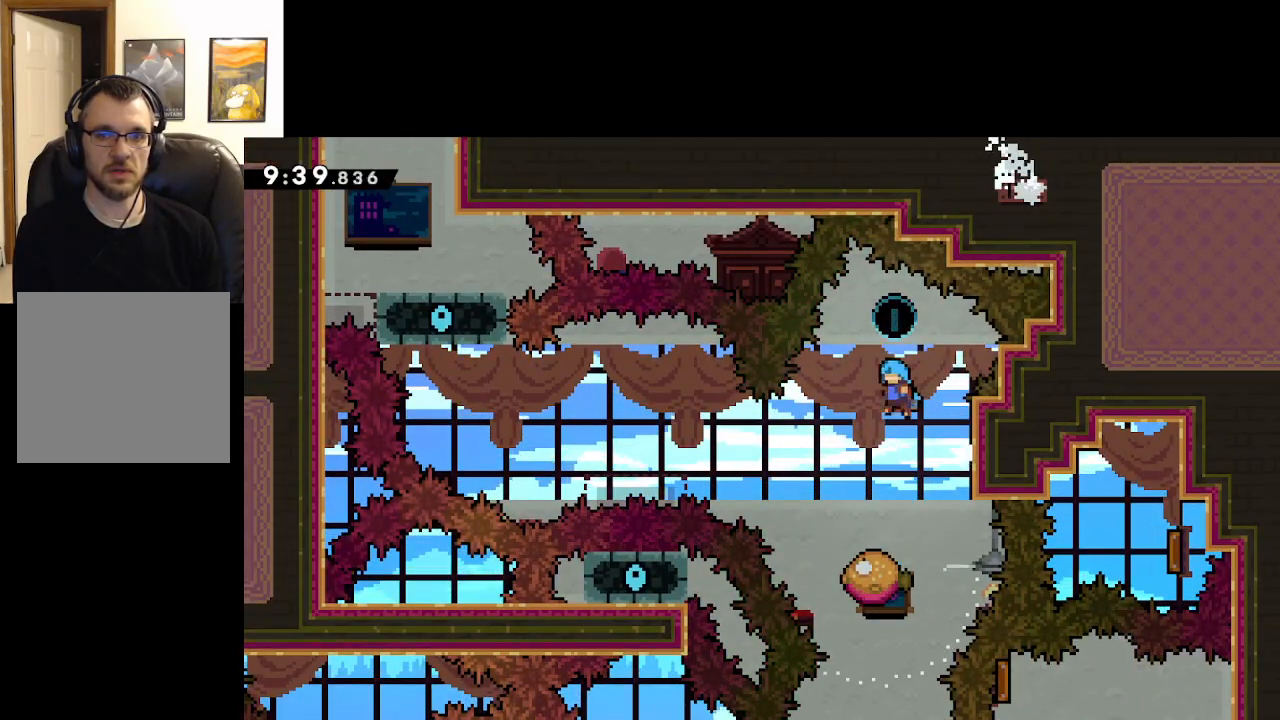
{"buttons": ["A"], "left_stick": "right", "right_stick": "center", "events": [[150, "L2", "up"], [150, "left_stick", "center"], [417, "left_stick", "right"]]}
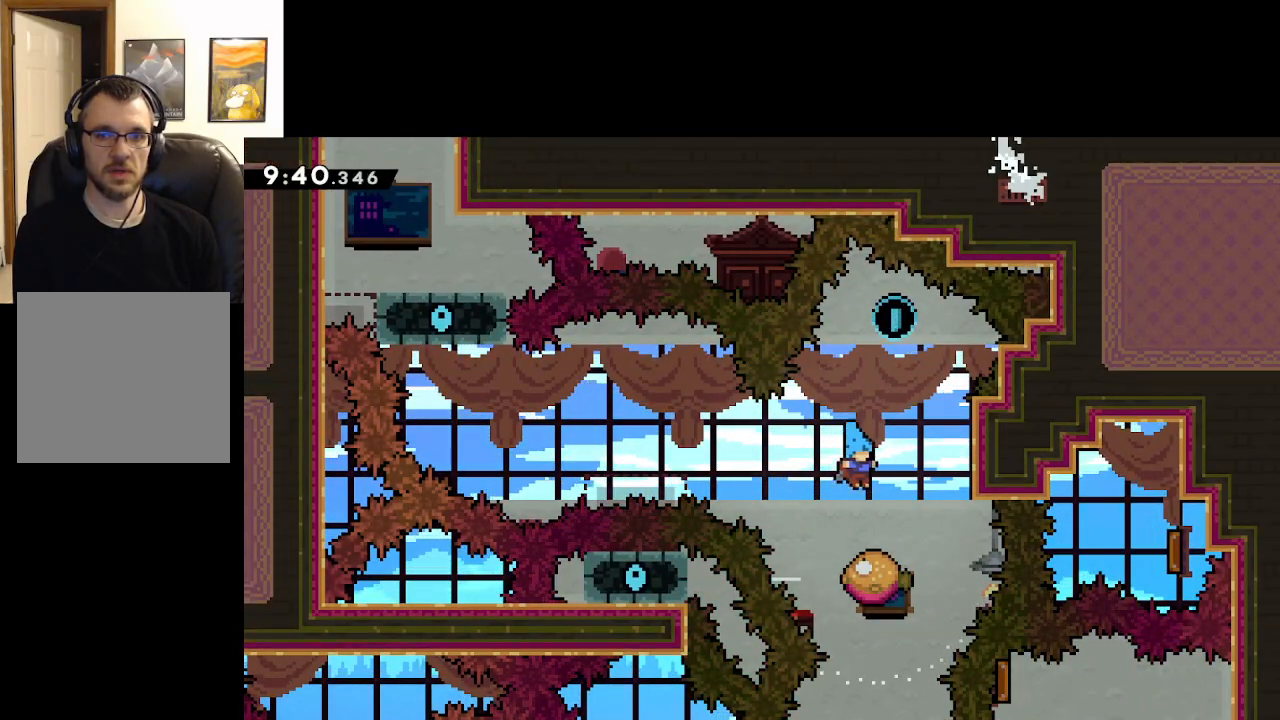
{"buttons": ["A"], "left_stick": "right", "right_stick": "center", "events": [[50, "left_stick", "center"], [217, "left_stick", "right"]]}
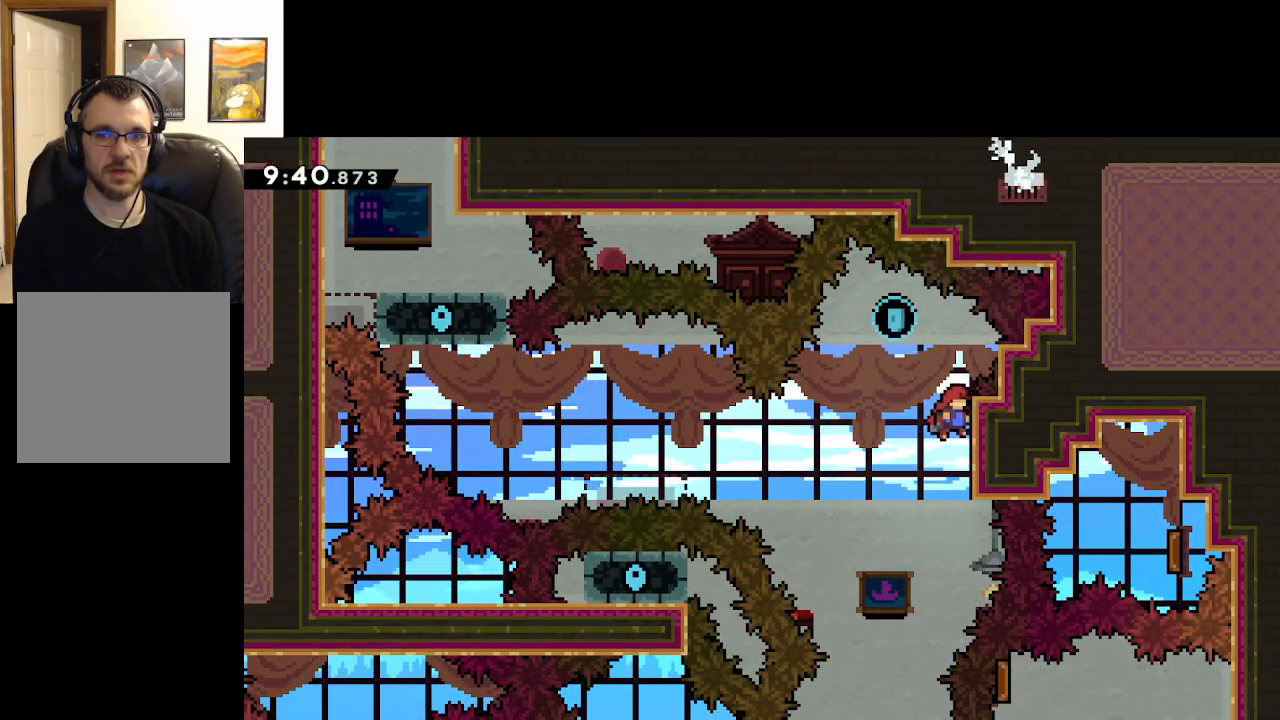
{"buttons": ["A"], "left_stick": "up-left", "right_stick": "center", "events": [[17, "L2", "down"], [67, "A", "up"], [117, "left_stick", "up-left"], [150, "A", "down"], [350, "left_stick", "center"], [367, "L2", "up"], [483, "left_stick", "up-left"]]}
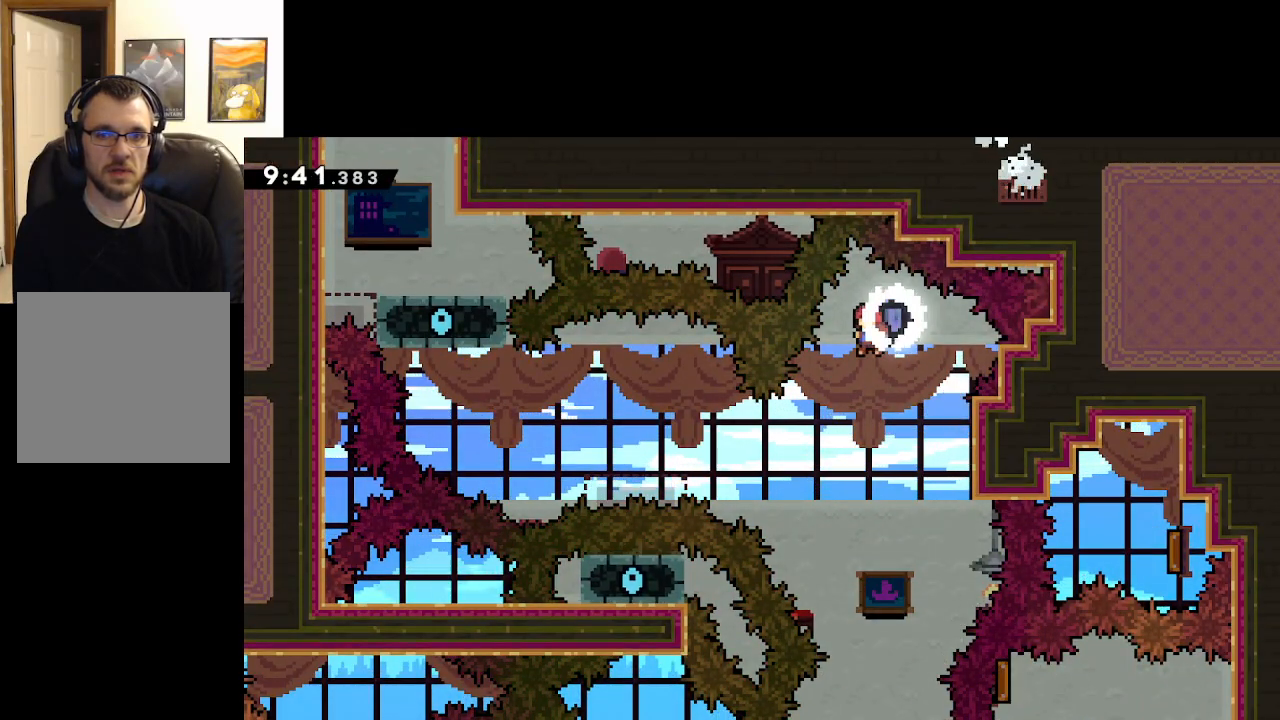
{"buttons": ["A", "X"], "left_stick": "left", "right_stick": "center", "events": [[267, "left_stick", "left"], [317, "X", "down"]]}
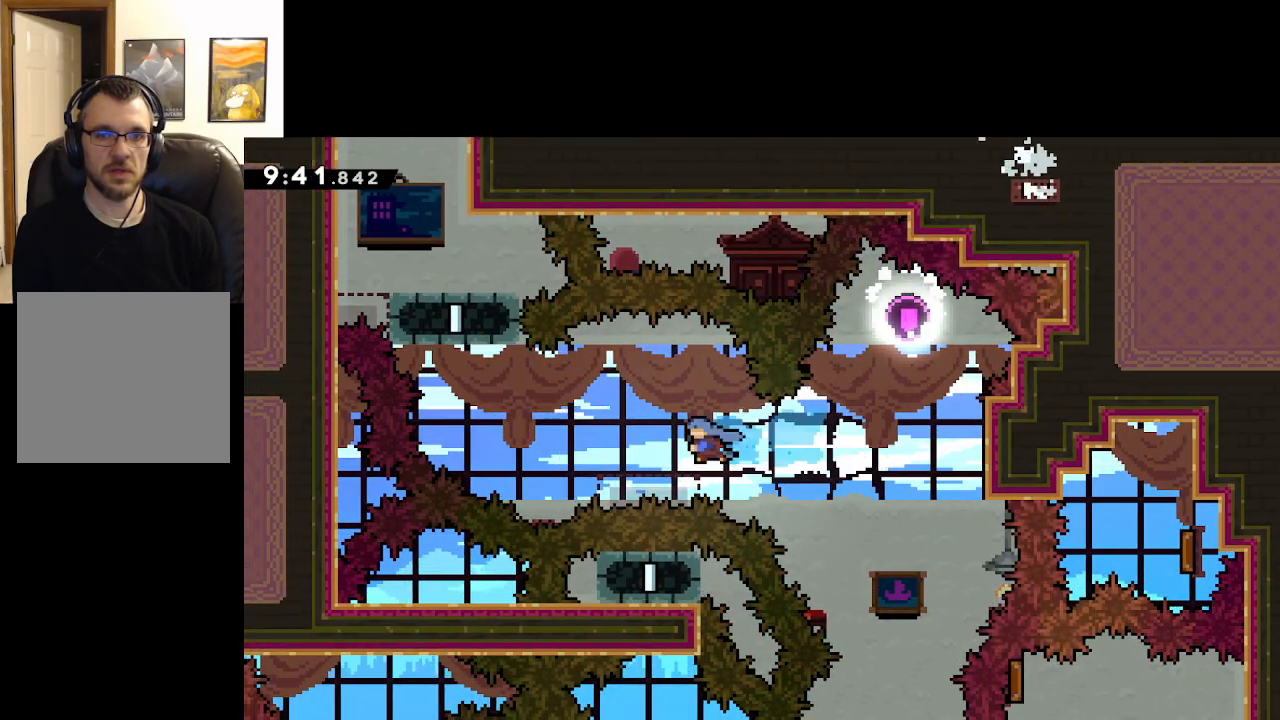
{"buttons": ["L2"], "left_stick": "up-right", "right_stick": "center", "events": [[117, "left_stick", "center"], [167, "left_stick", "right"], [217, "X", "up"], [250, "L2", "down"], [267, "left_stick", "up-right"], [483, "A", "up"]]}
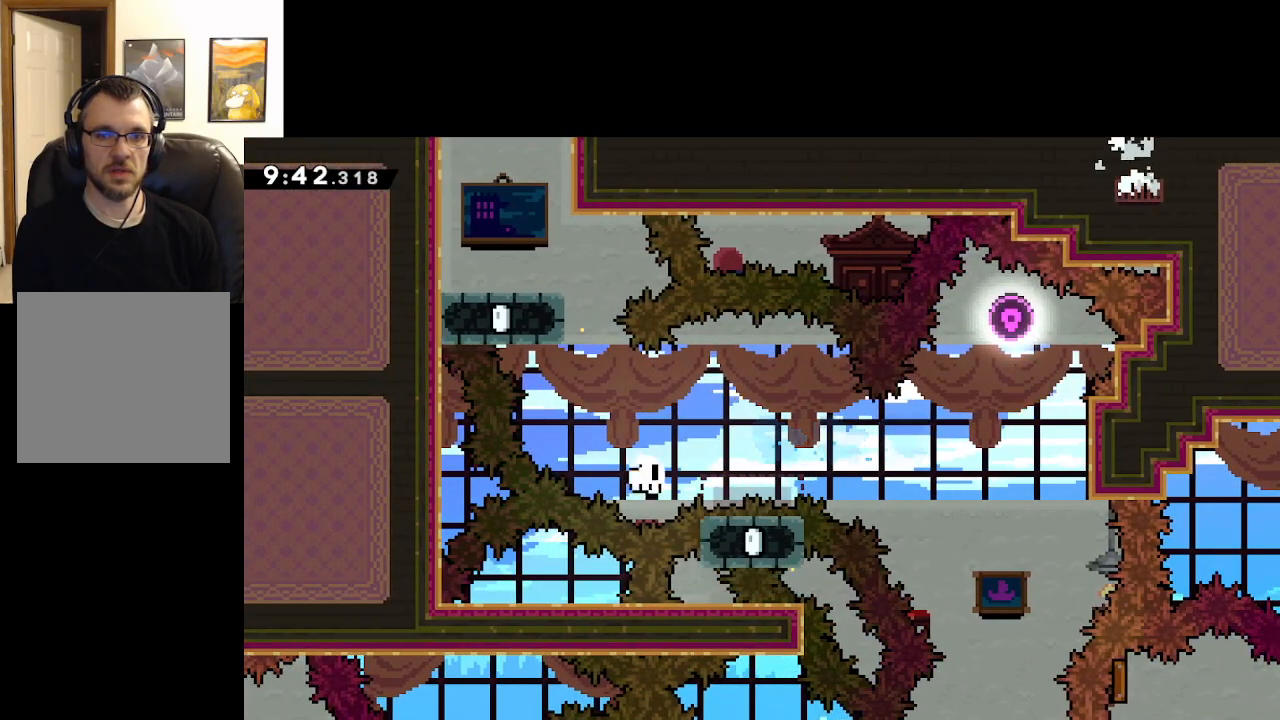
{"buttons": ["A"], "left_stick": "center", "right_stick": "center", "events": [[133, "A", "down"], [267, "A", "up"], [350, "A", "down"], [350, "left_stick", "center"], [433, "A", "up"], [433, "L2", "up"], [483, "A", "down"]]}
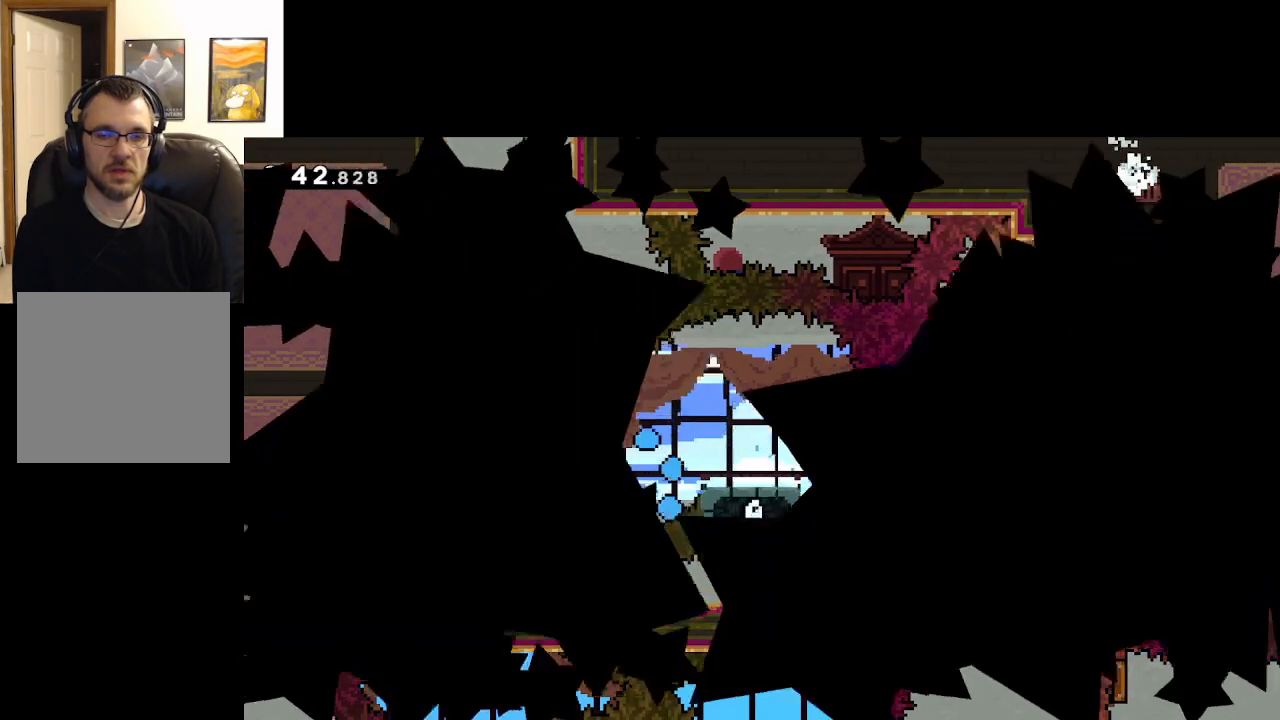
{"buttons": [], "left_stick": "center", "right_stick": "center", "events": [[100, "A", "up"]]}
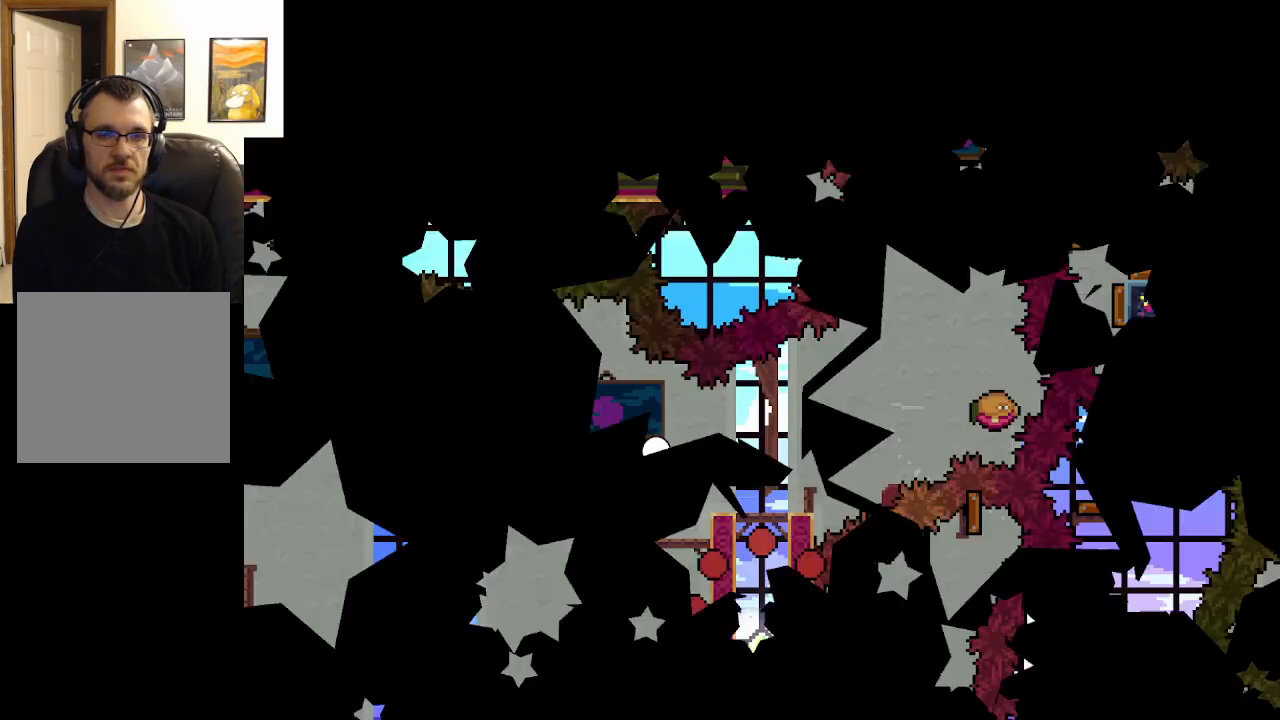
{"buttons": [], "left_stick": "center", "right_stick": "center", "events": []}
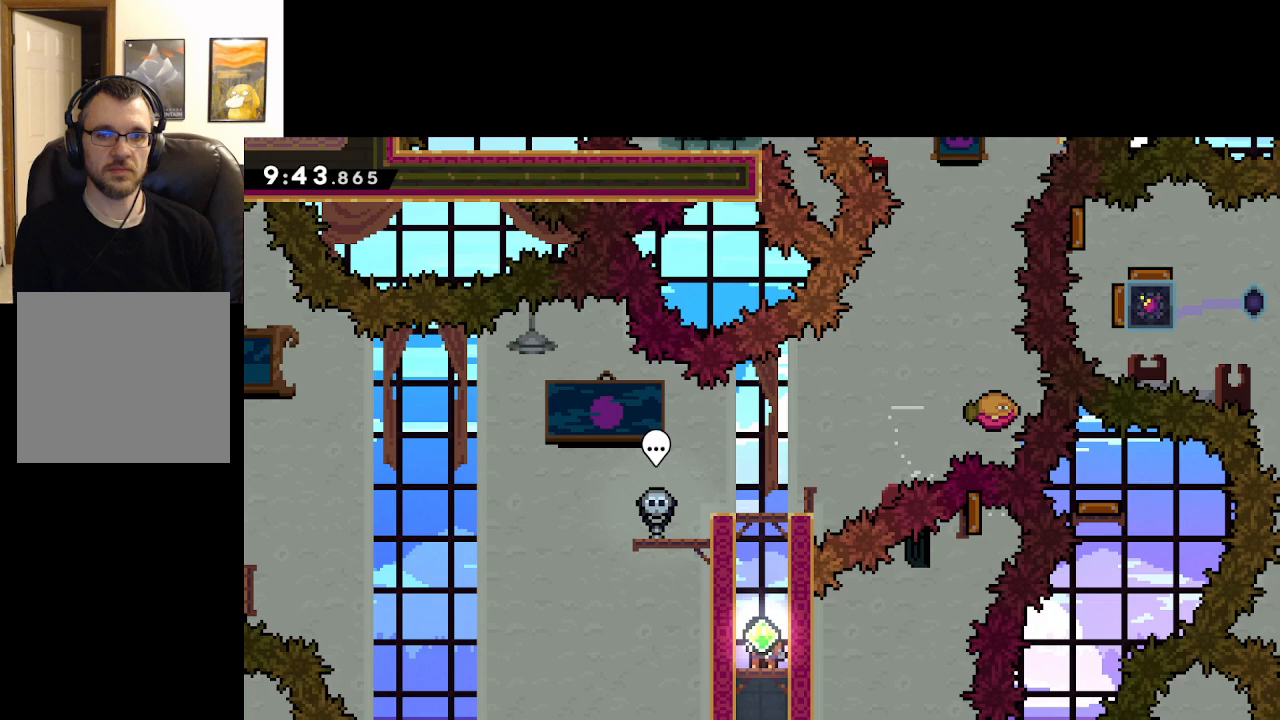
{"buttons": ["X"], "left_stick": "up", "right_stick": "center", "events": [[233, "left_stick", "up"], [283, "X", "down"]]}
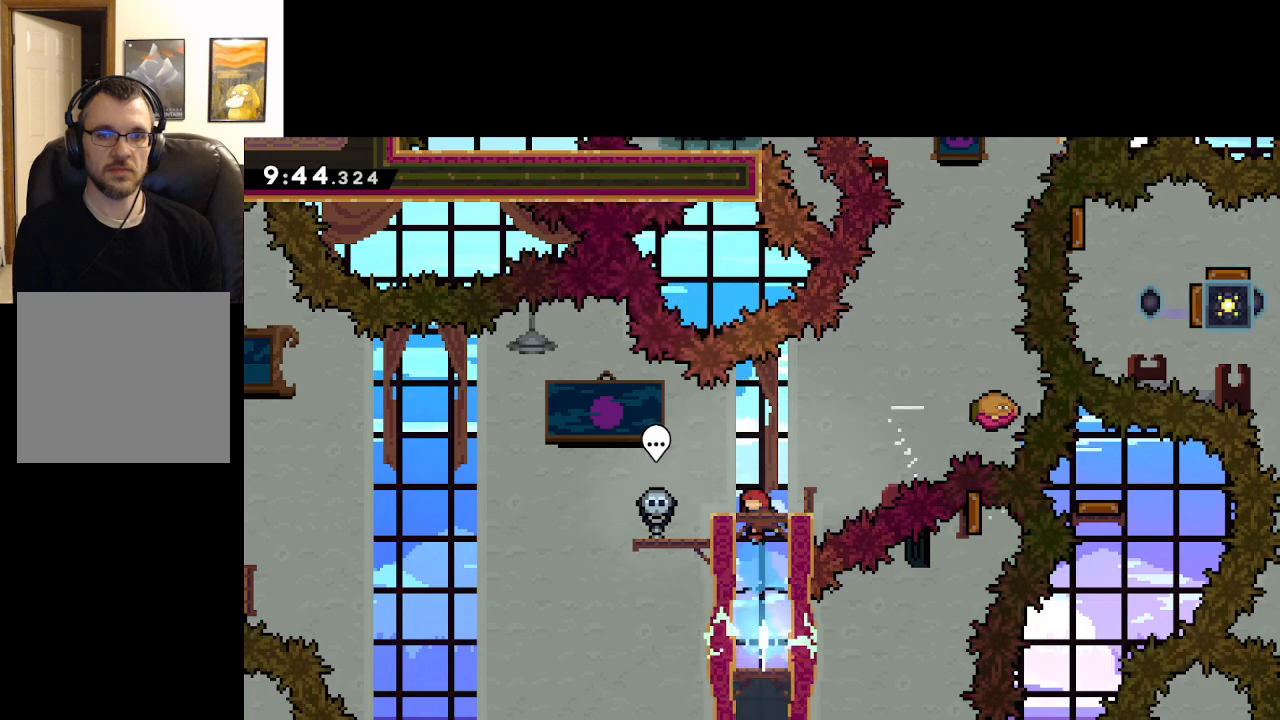
{"buttons": [], "left_stick": "center", "right_stick": "center", "events": [[117, "left_stick", "center"], [133, "X", "up"]]}
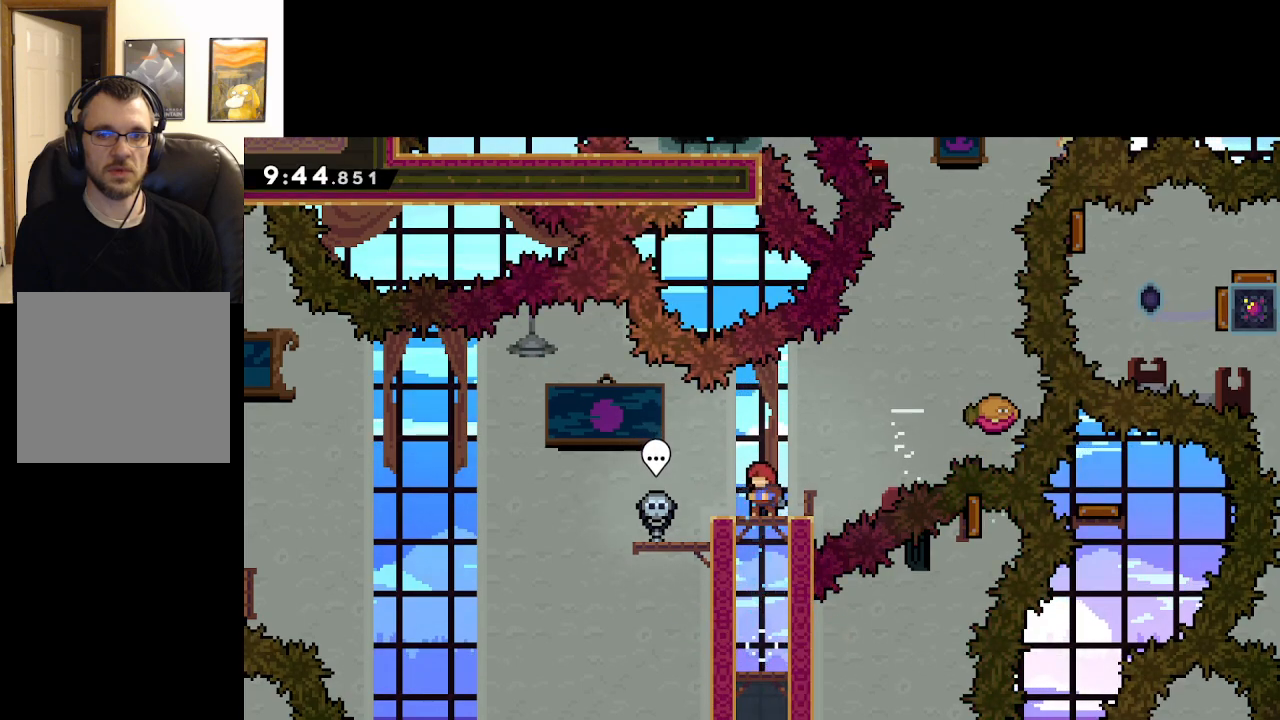
{"buttons": ["A"], "left_stick": "up-right", "right_stick": "center", "events": [[300, "A", "down"], [400, "left_stick", "right"], [450, "left_stick", "up-right"]]}
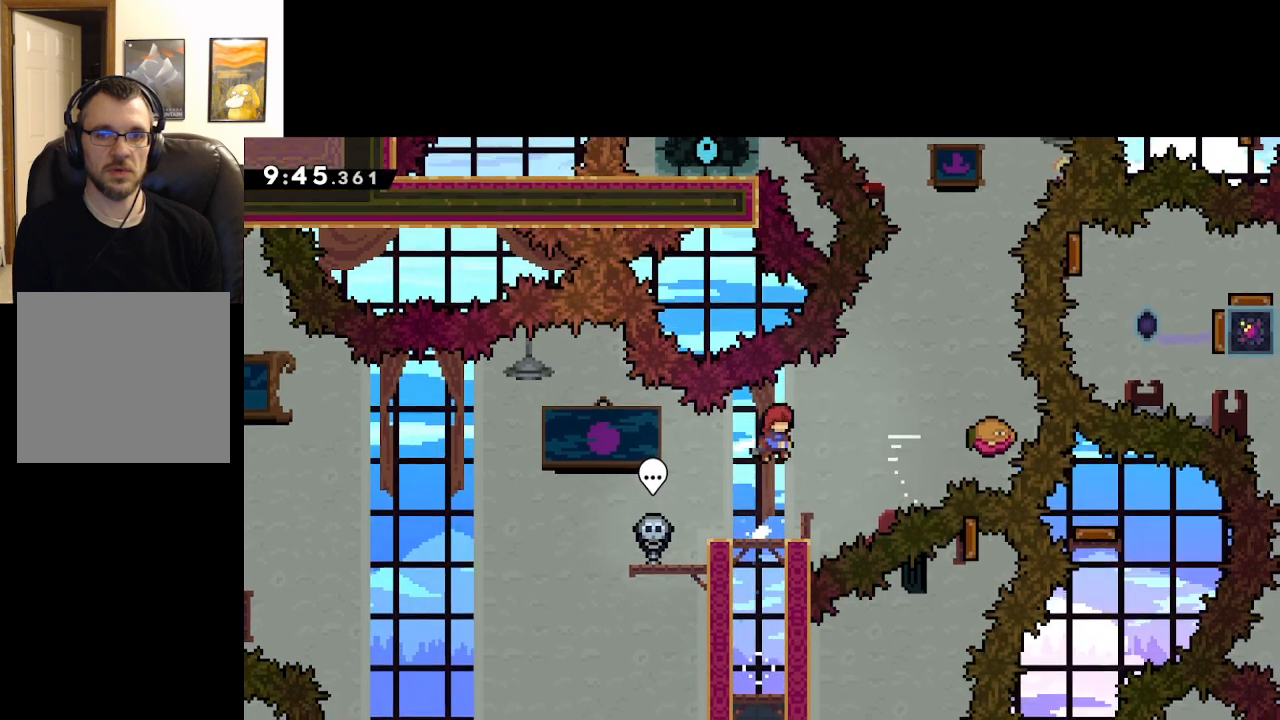
{"buttons": ["A"], "left_stick": "center", "right_stick": "center", "events": [[50, "X", "down"], [317, "X", "up"], [500, "left_stick", "center"]]}
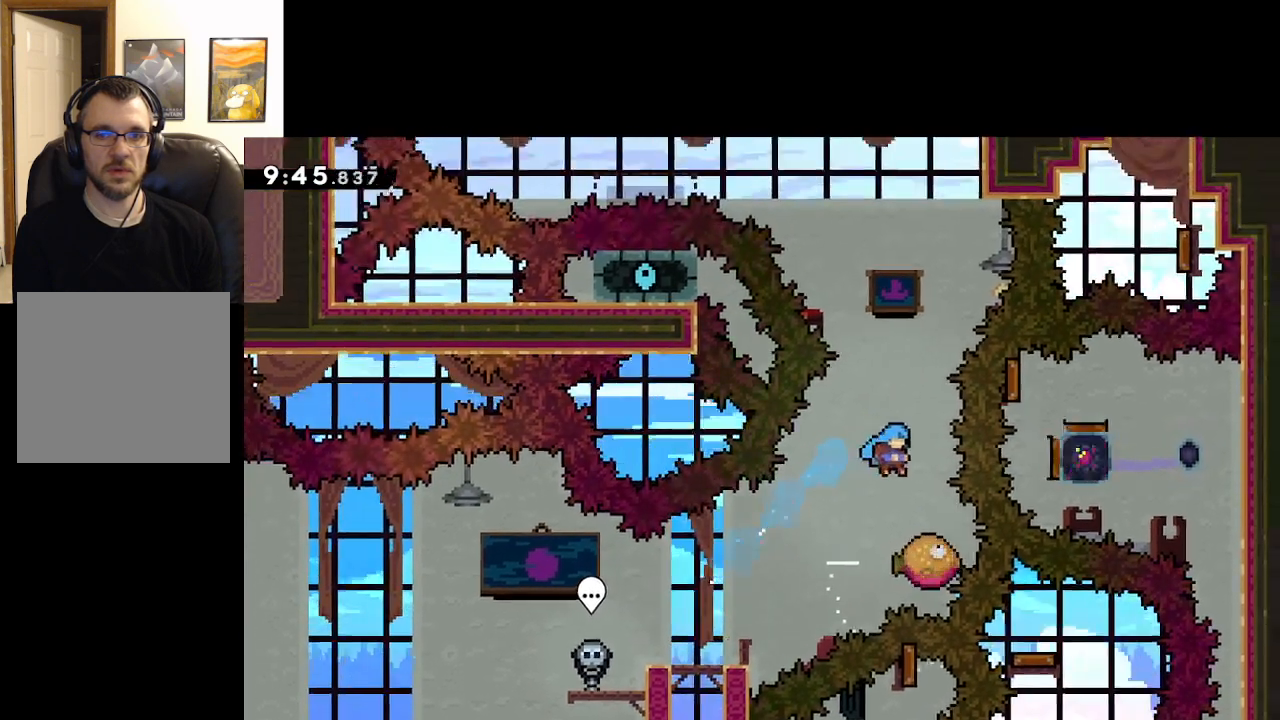
{"buttons": ["A"], "left_stick": "center", "right_stick": "center", "events": []}
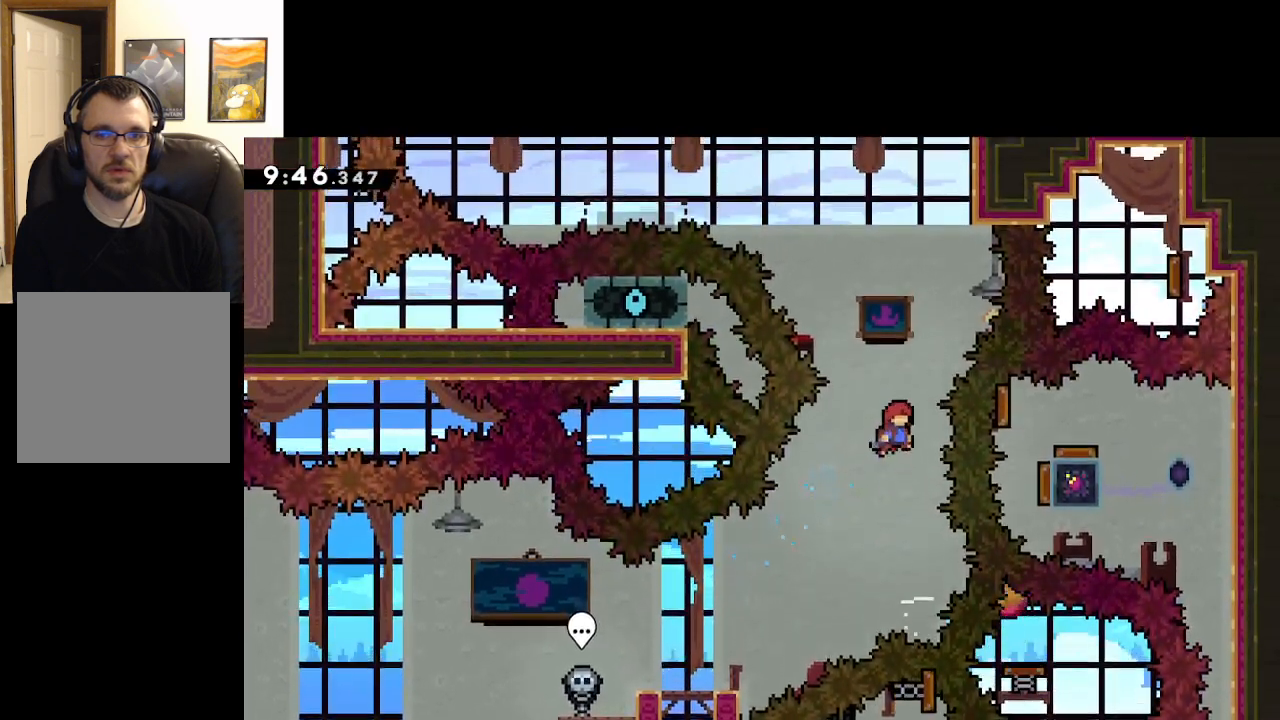
{"buttons": ["A", "X"], "left_stick": "up-right", "right_stick": "center", "events": [[67, "left_stick", "up"], [117, "X", "down"], [350, "left_stick", "up-right"]]}
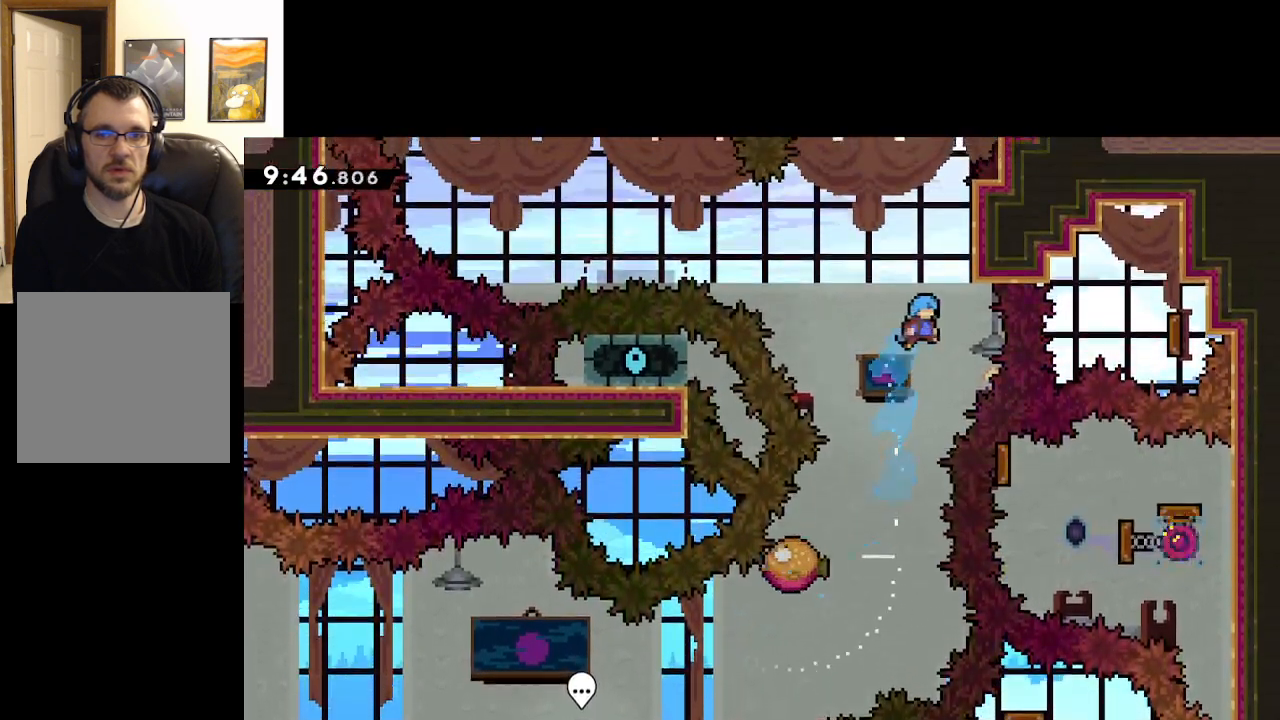
{"buttons": [], "left_stick": "center", "right_stick": "center", "events": [[133, "L2", "down"], [133, "X", "up"], [183, "left_stick", "up-left"], [400, "A", "up"], [500, "L2", "up"], [500, "left_stick", "center"]]}
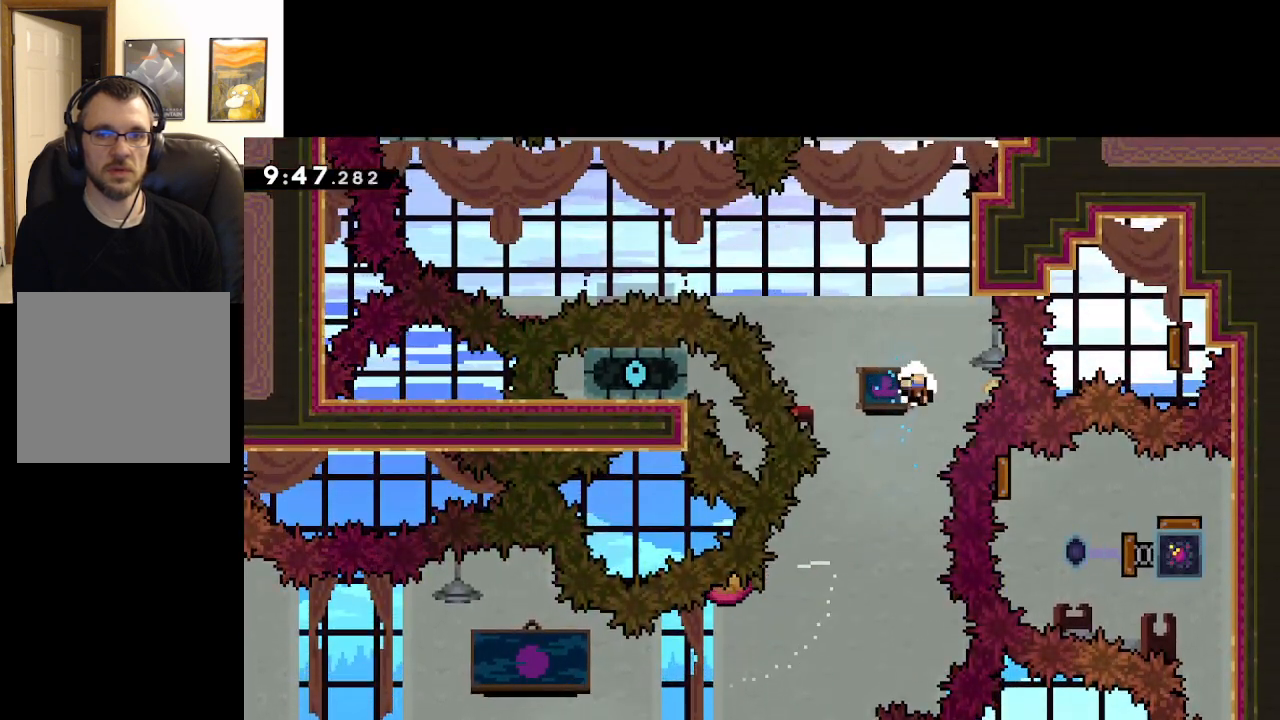
{"buttons": ["A"], "left_stick": "center", "right_stick": "center", "events": [[367, "A", "down"], [467, "A", "up"], [500, "A", "down"]]}
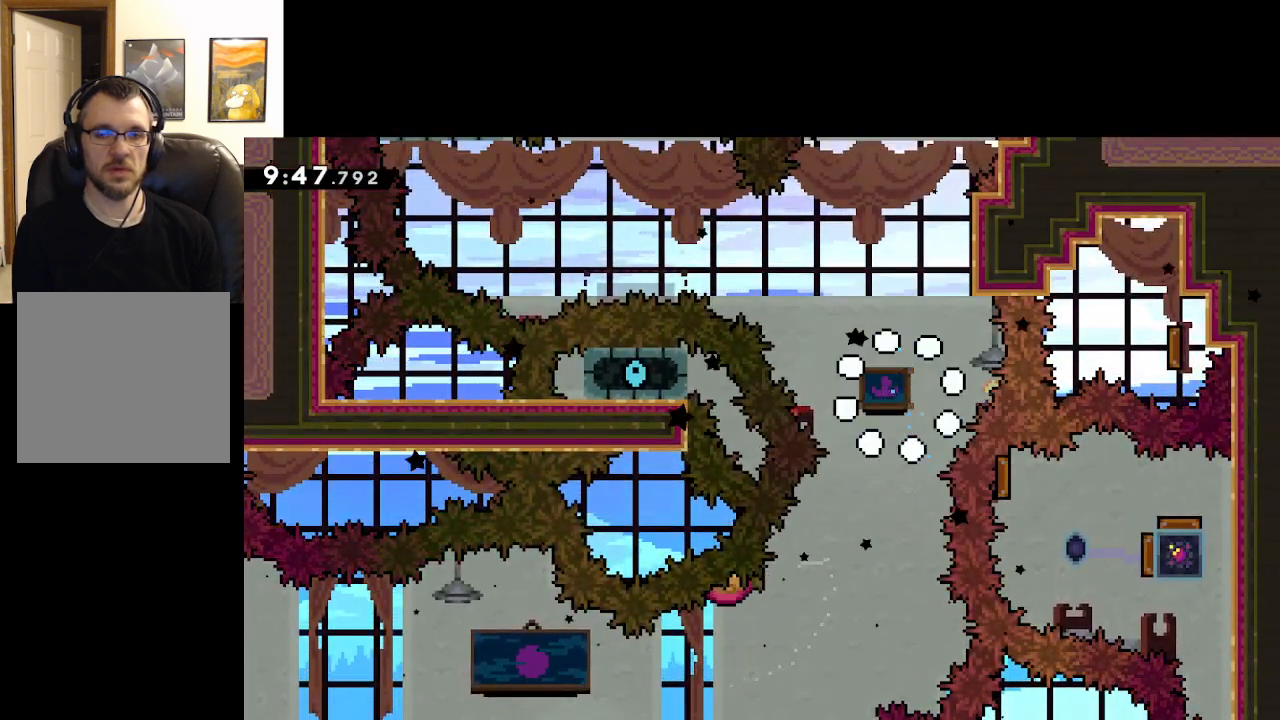
{"buttons": [], "left_stick": "center", "right_stick": "center", "events": [[150, "A", "up"]]}
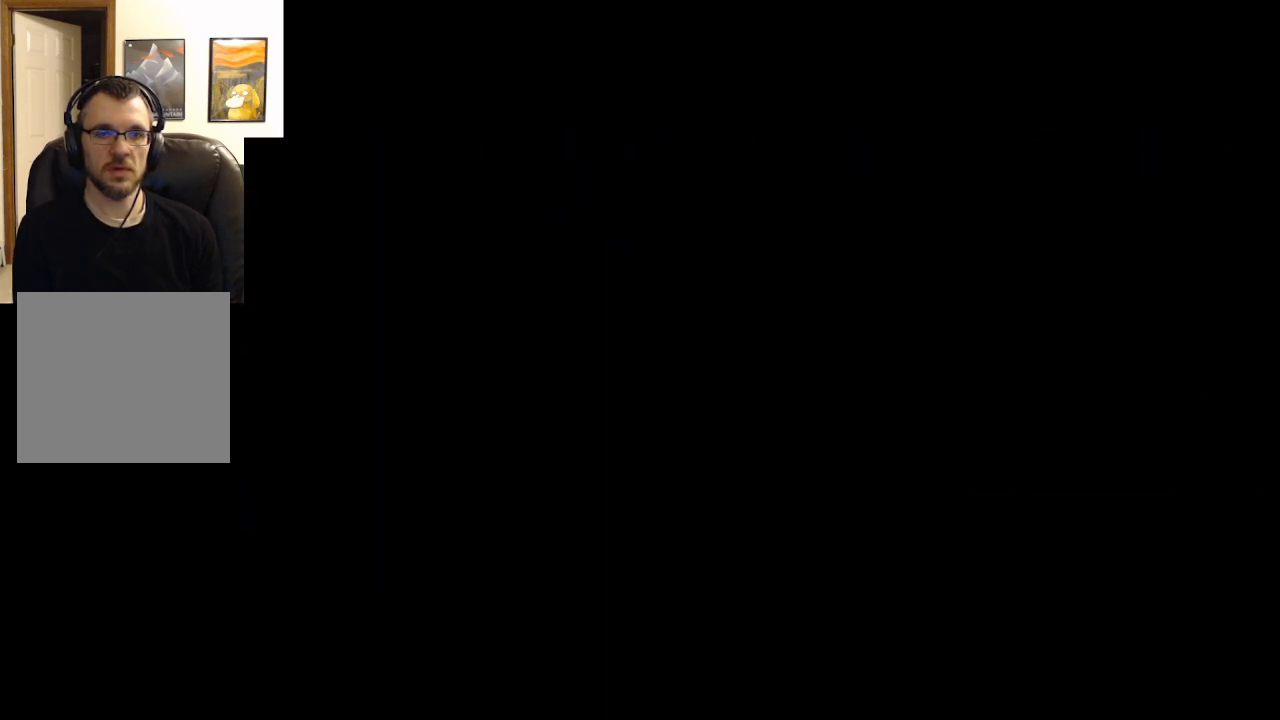
{"buttons": [], "left_stick": "center", "right_stick": "center", "events": []}
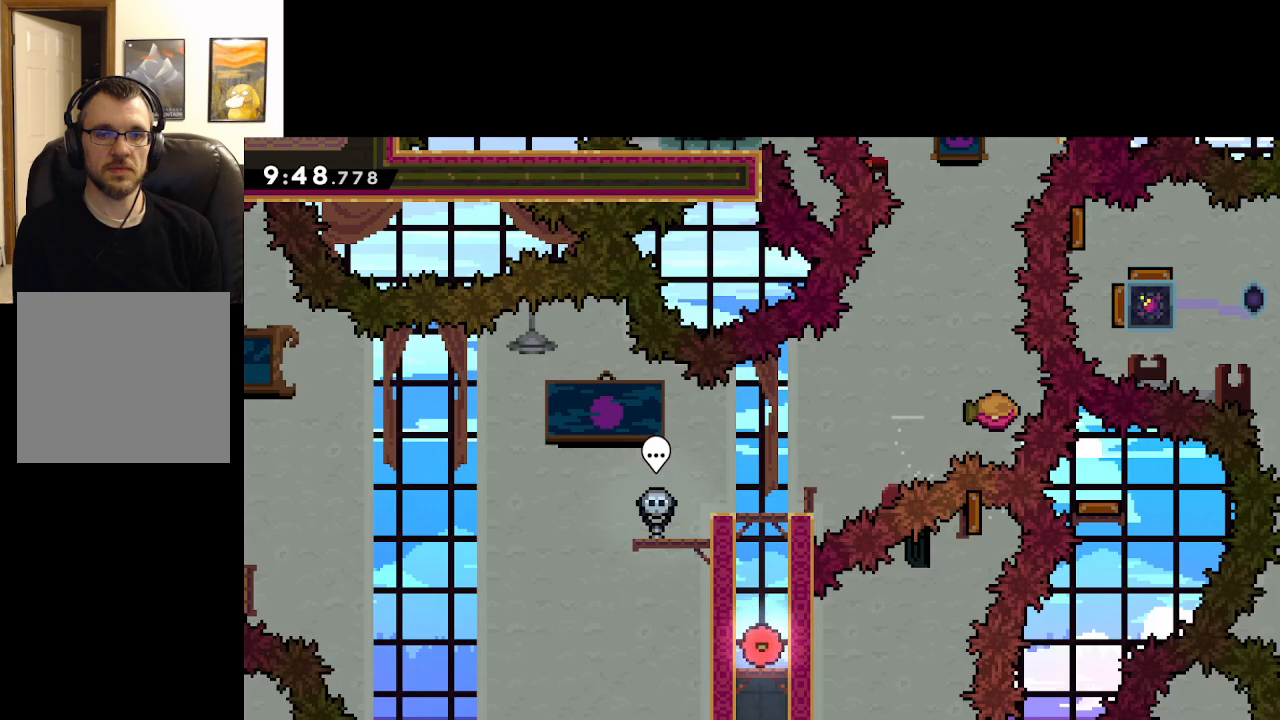
{"buttons": ["X"], "left_stick": "up", "right_stick": "center", "events": [[217, "left_stick", "up"], [267, "X", "down"]]}